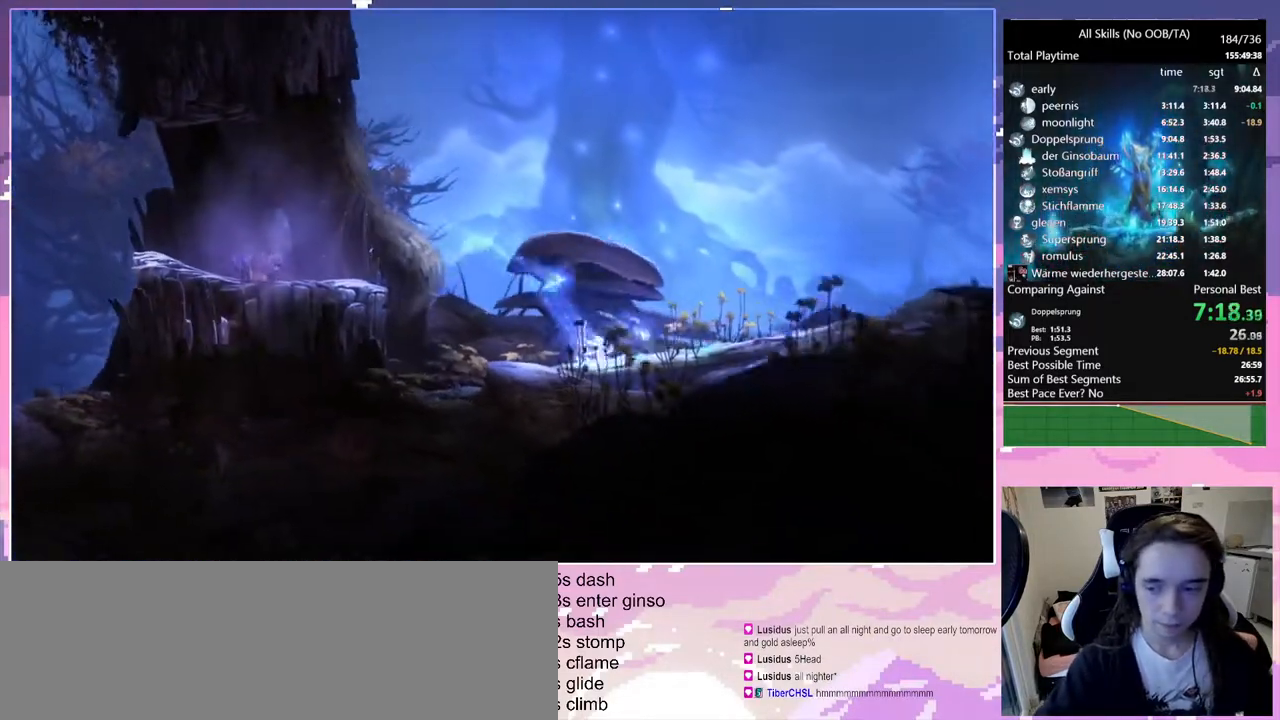
Gameplay with keyboard and mouse; each line is a JSON object with the keys and mouse buttons held at the frame after it. "events" lists presses ("down") and releases ("up") of "bash", "bash2", "bz", "cdash", "cjugg", "d", "debug", "escape", "glimb", "grade", "pause", "q", "rjump", "s", "sa", "save", "space", "ui", "z", "mouse_left", "mouse_wheel", "mouse_right", "mouse_mb4" and "mouse_mb5" between this image and that frame as [ms after this image, input, new state], when the widget could be followed in between. "mouse_left", "mouse_wheel", "mouse_right", "mouse_mb4", "mouse_mb5" = the "left", "wheel", "right", "mb4", "mb5" buttons of the "mouse" list. No other keys are recorded. "wheel" means that the mouse wheel is clicked or scrolled. Mouse movement is not recorded. Key names are as the overlay labels them; some are game actions (e.g. jump) rather than physical keys.
{"keys": ["d"], "mouse": [], "events": [[133, "d", "up"], [267, "d", "down"]]}
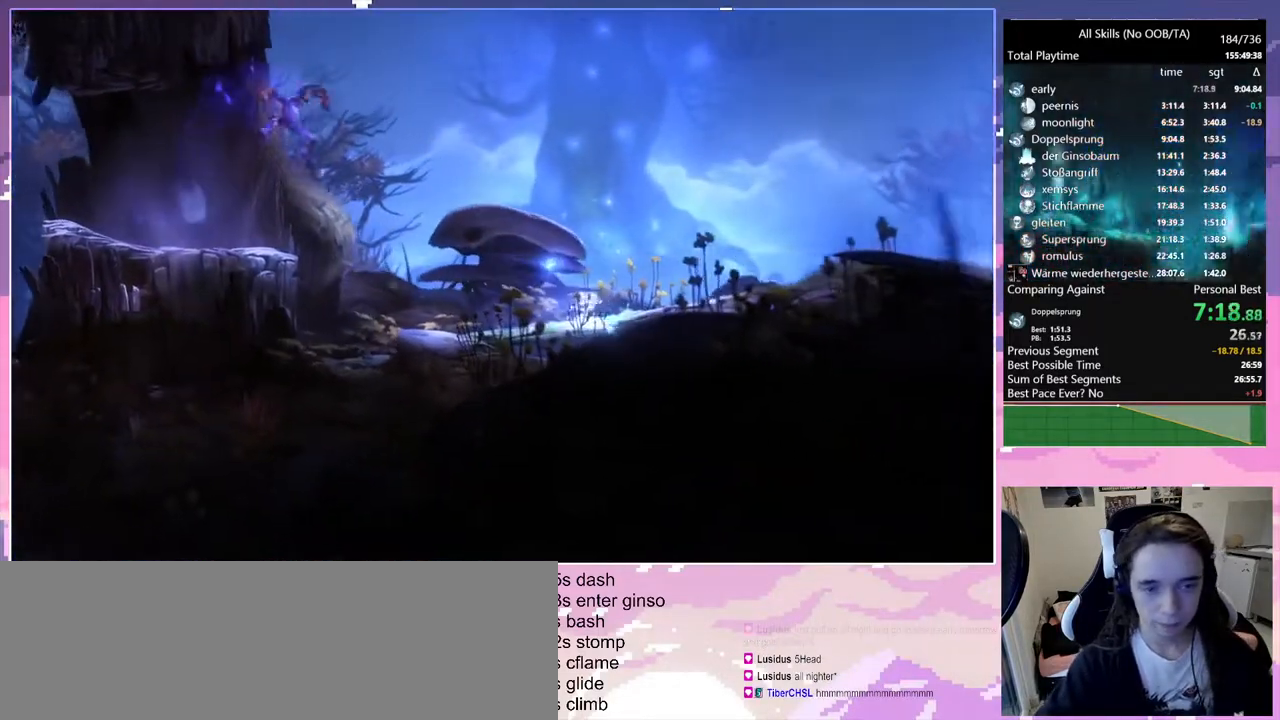
{"keys": [], "mouse": [], "events": [[283, "d", "up"]]}
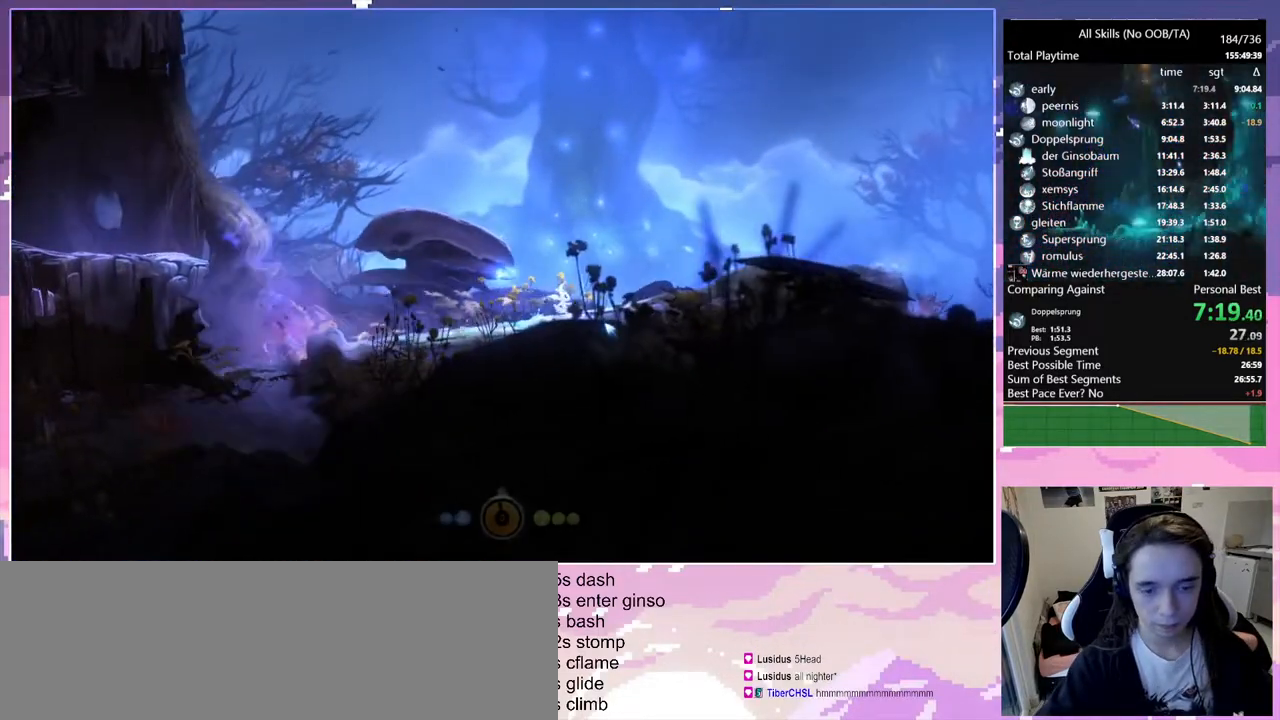
{"keys": ["d"], "mouse": [], "events": [[500, "d", "down"]]}
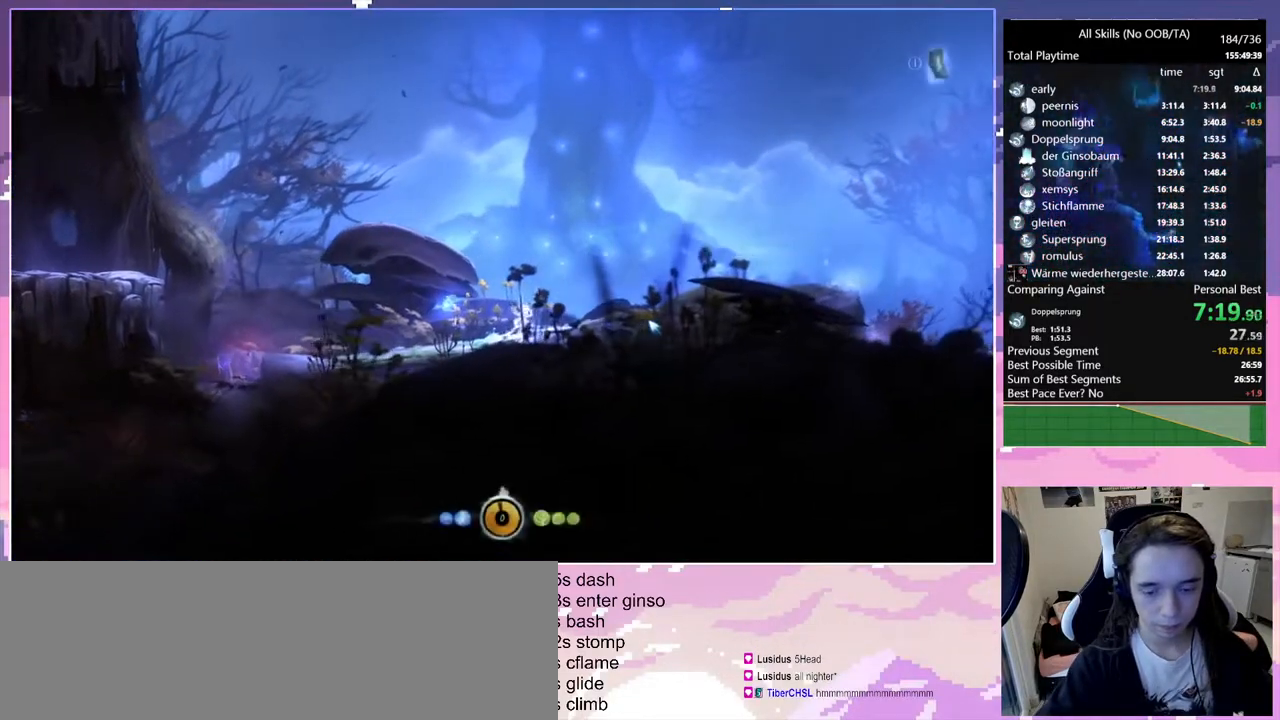
{"keys": ["d"], "mouse": [], "events": []}
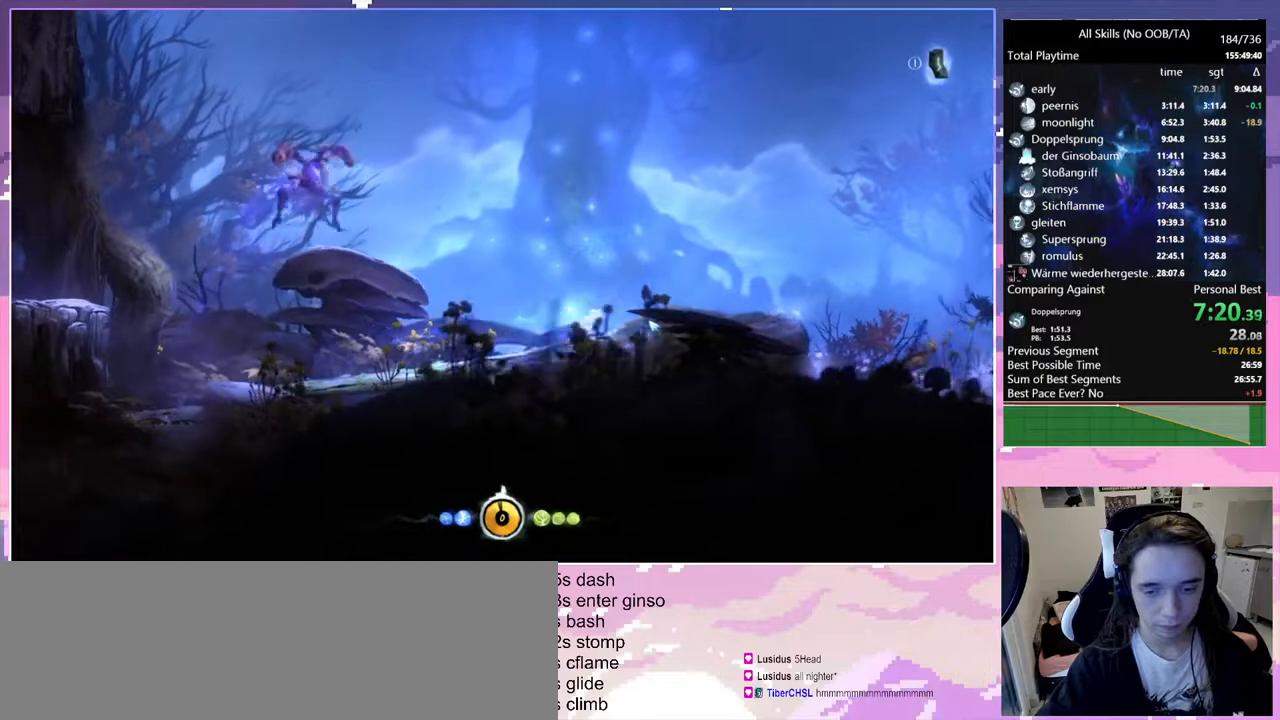
{"keys": [], "mouse": [], "events": [[433, "d", "up"]]}
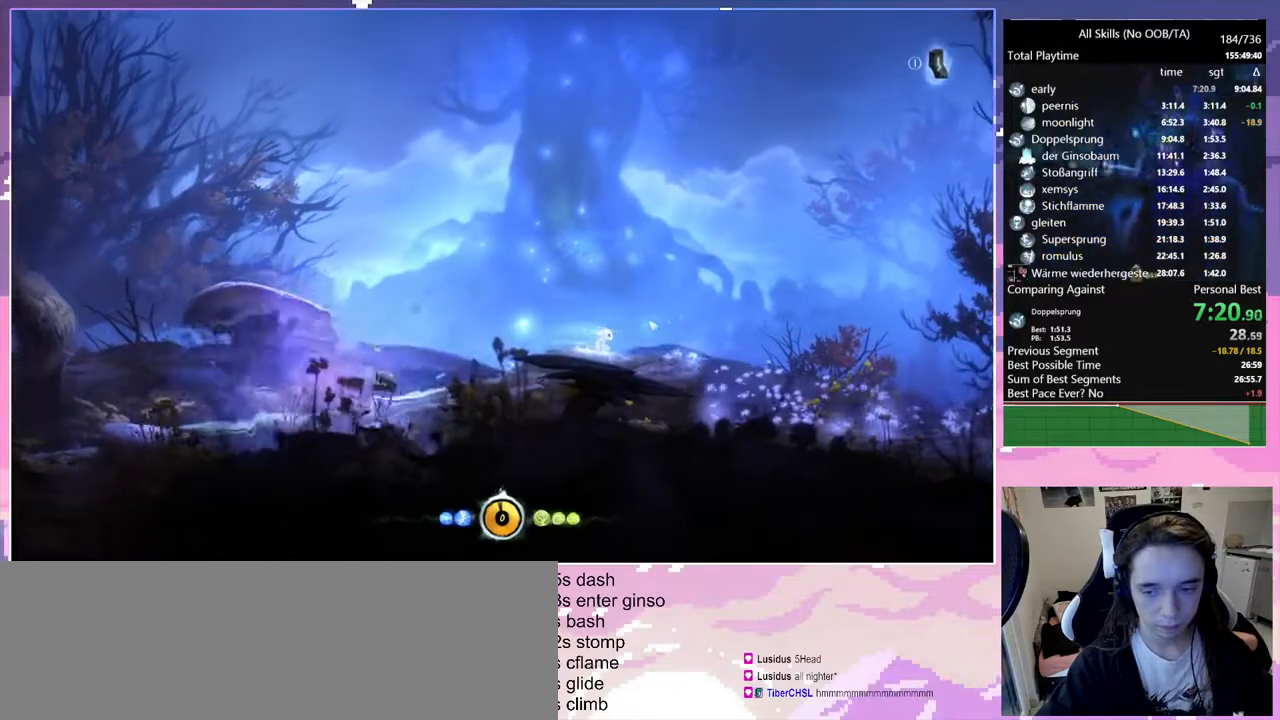
{"keys": ["d"], "mouse": [], "events": [[450, "d", "down"]]}
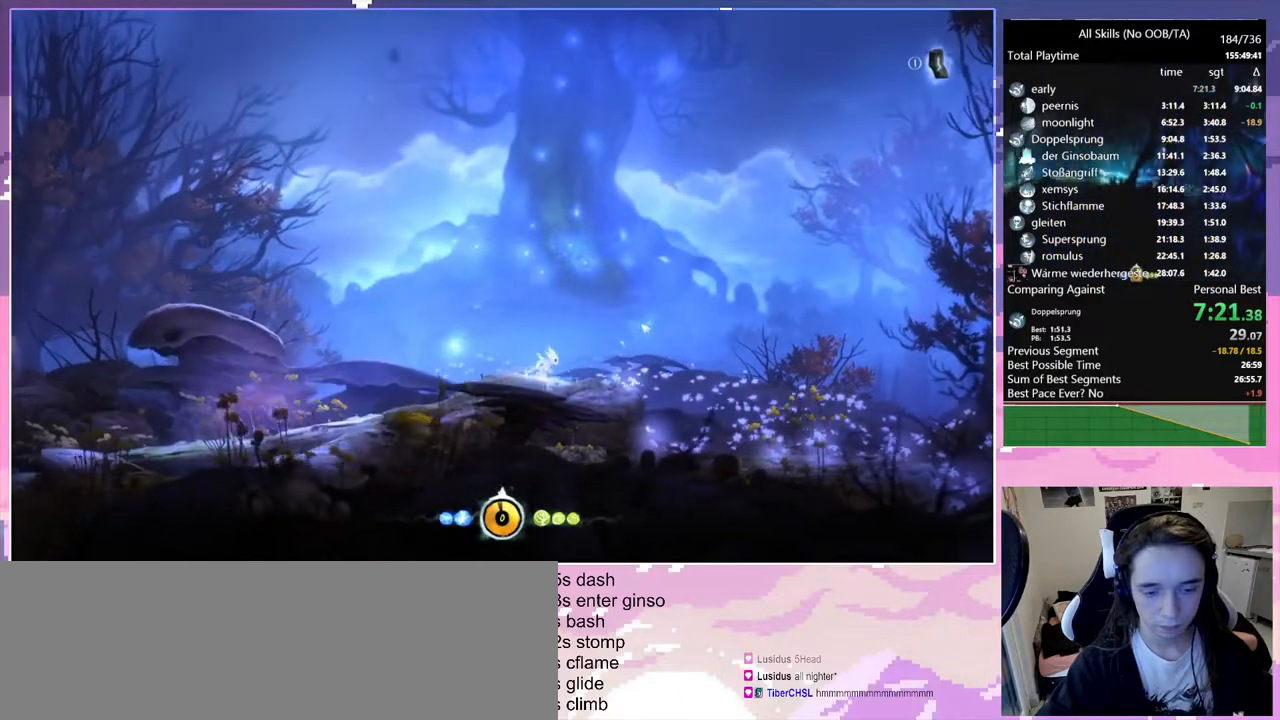
{"keys": ["d", "space"], "mouse": [], "events": [[133, "space", "down"]]}
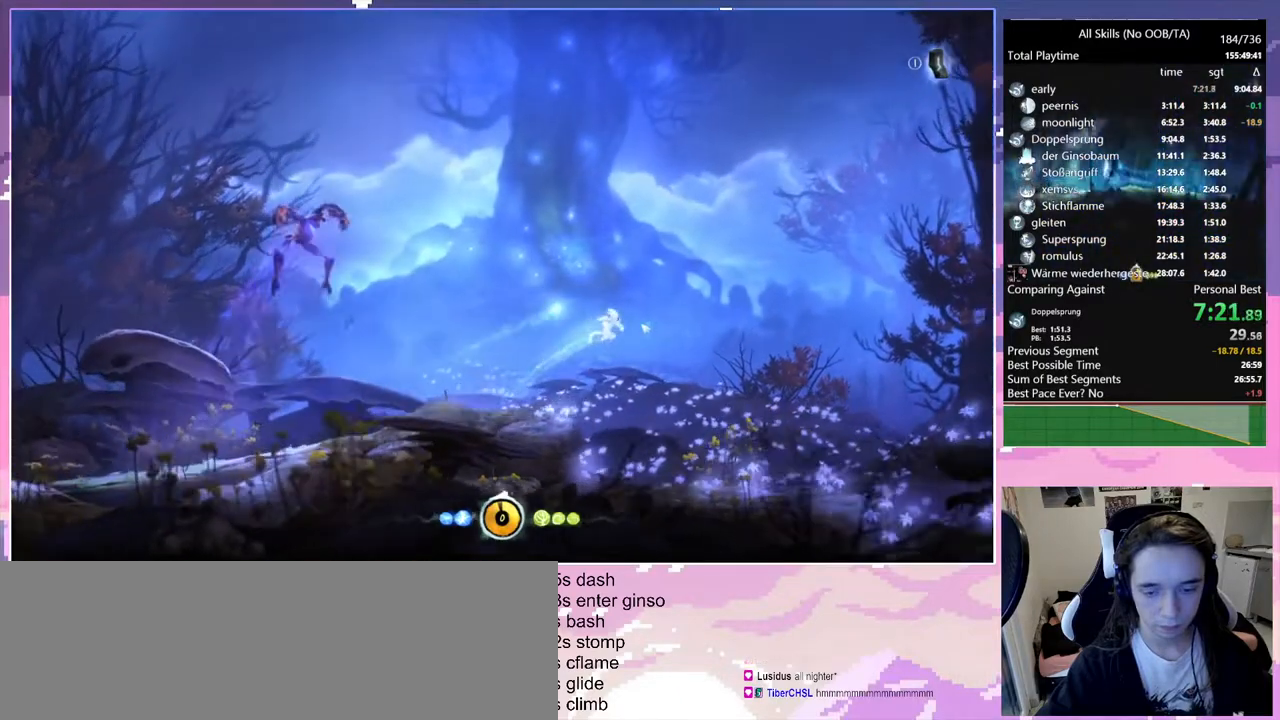
{"keys": [], "mouse": [], "events": [[50, "space", "up"], [467, "d", "up"]]}
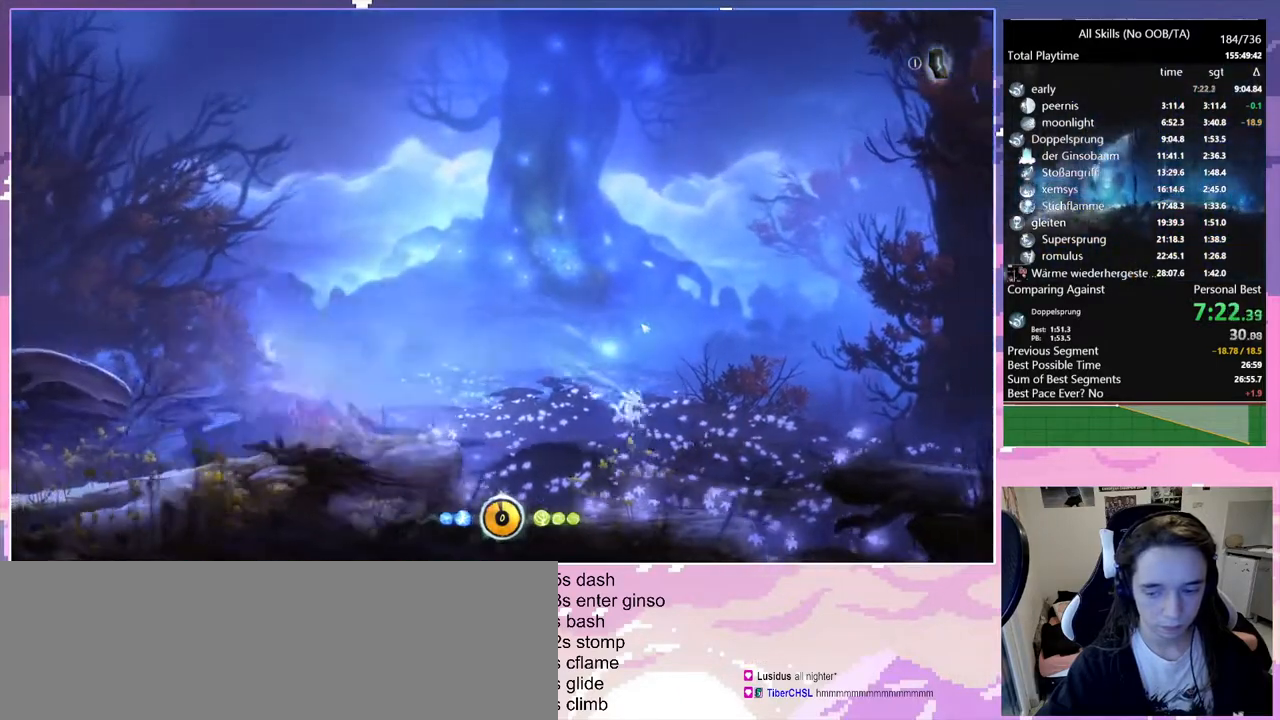
{"keys": [], "mouse": [], "events": []}
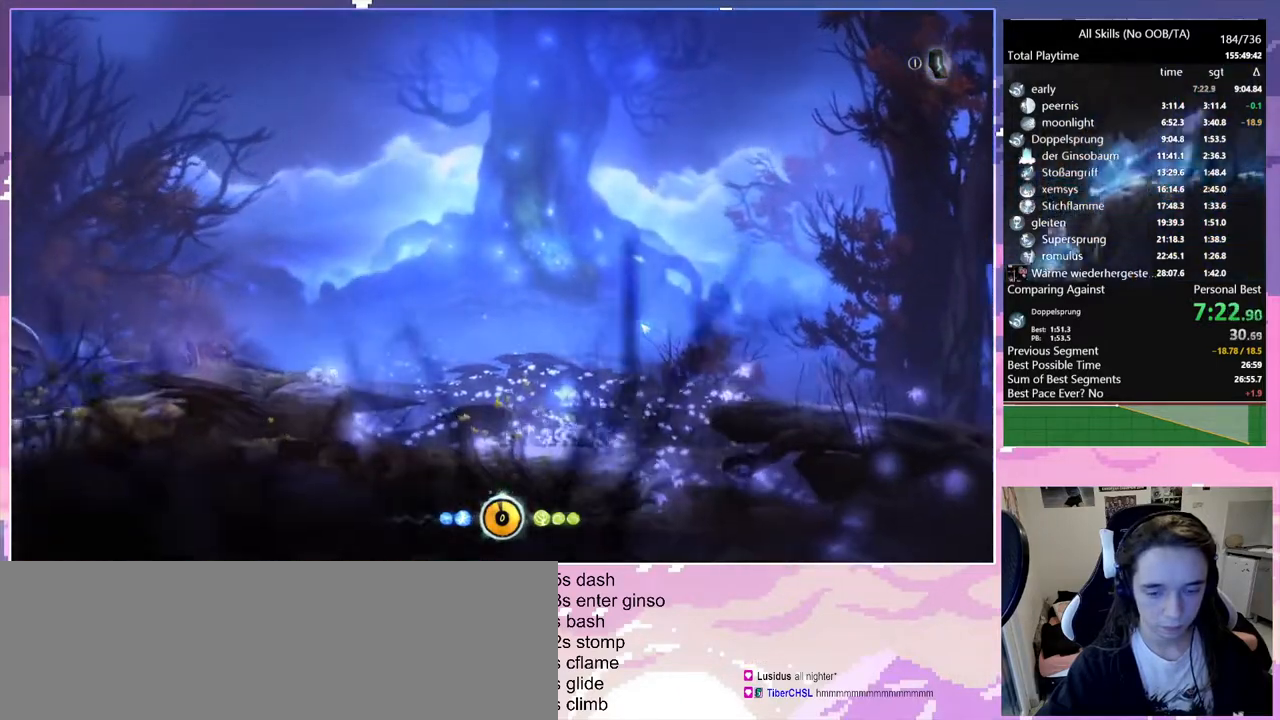
{"keys": ["d", "space"], "mouse": [], "events": [[100, "d", "down"], [317, "space", "down"]]}
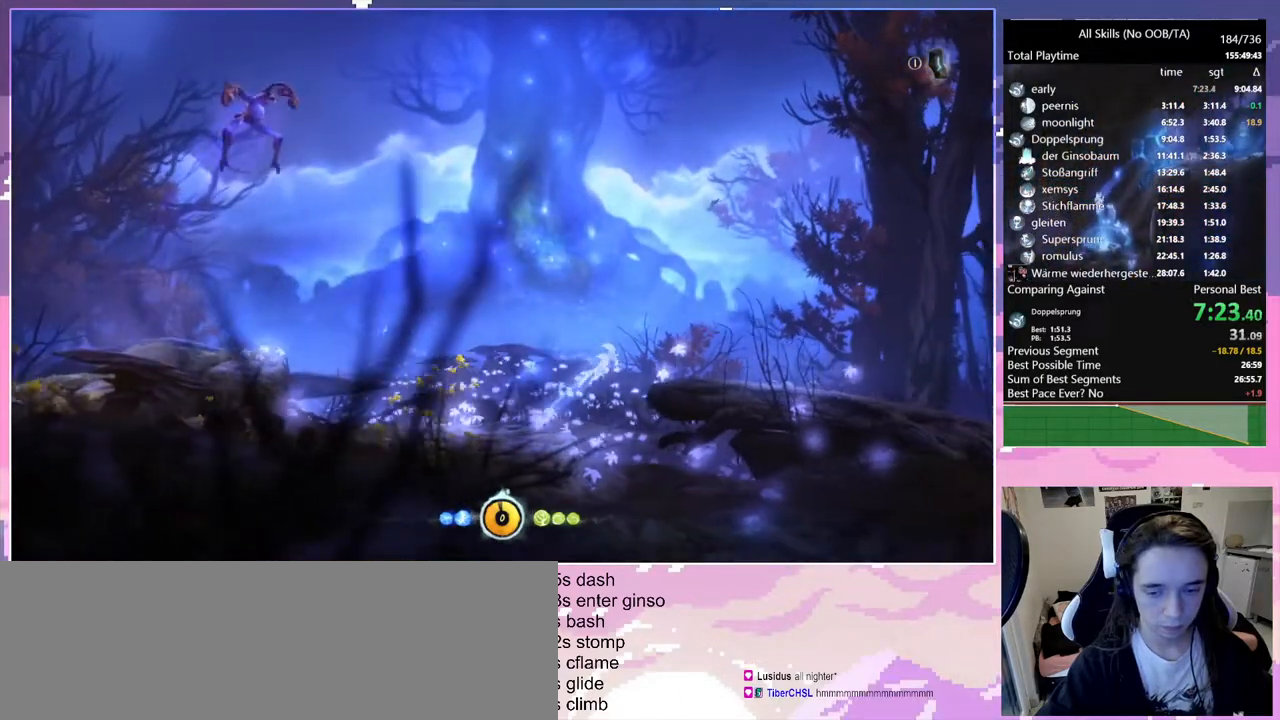
{"keys": ["d"], "mouse": [], "events": [[283, "space", "up"]]}
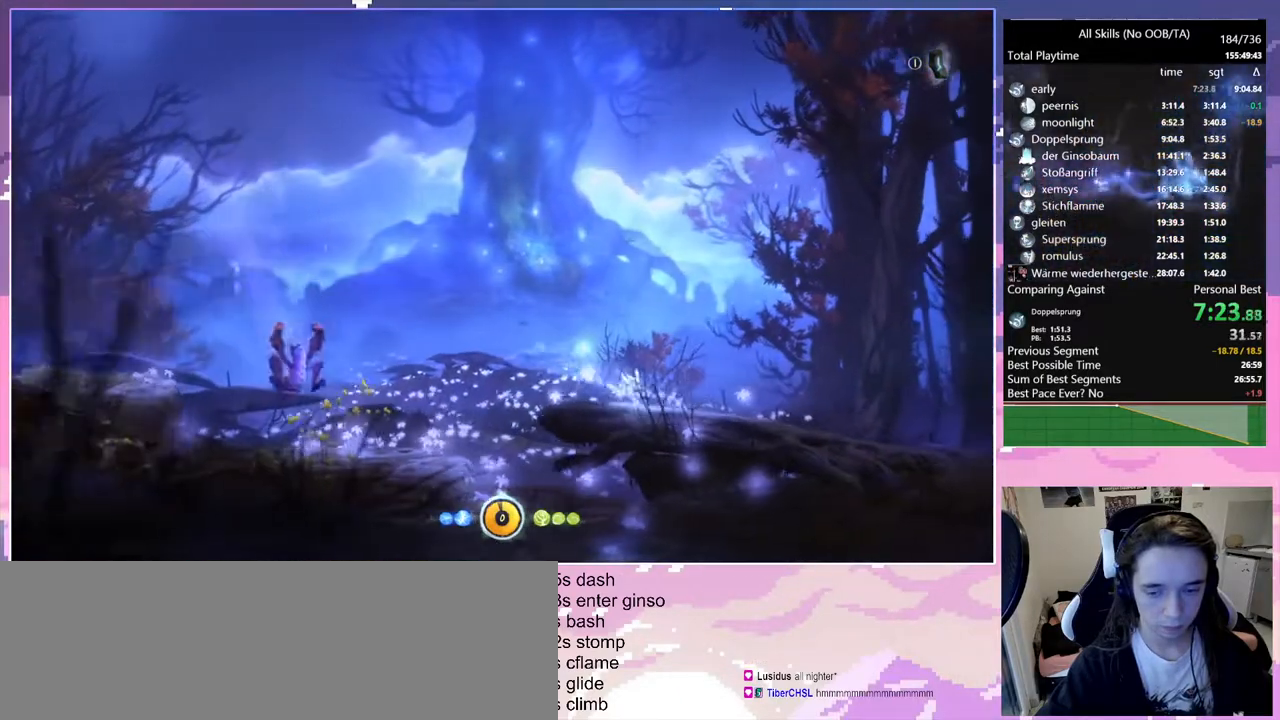
{"keys": [], "mouse": [], "events": [[67, "d", "up"]]}
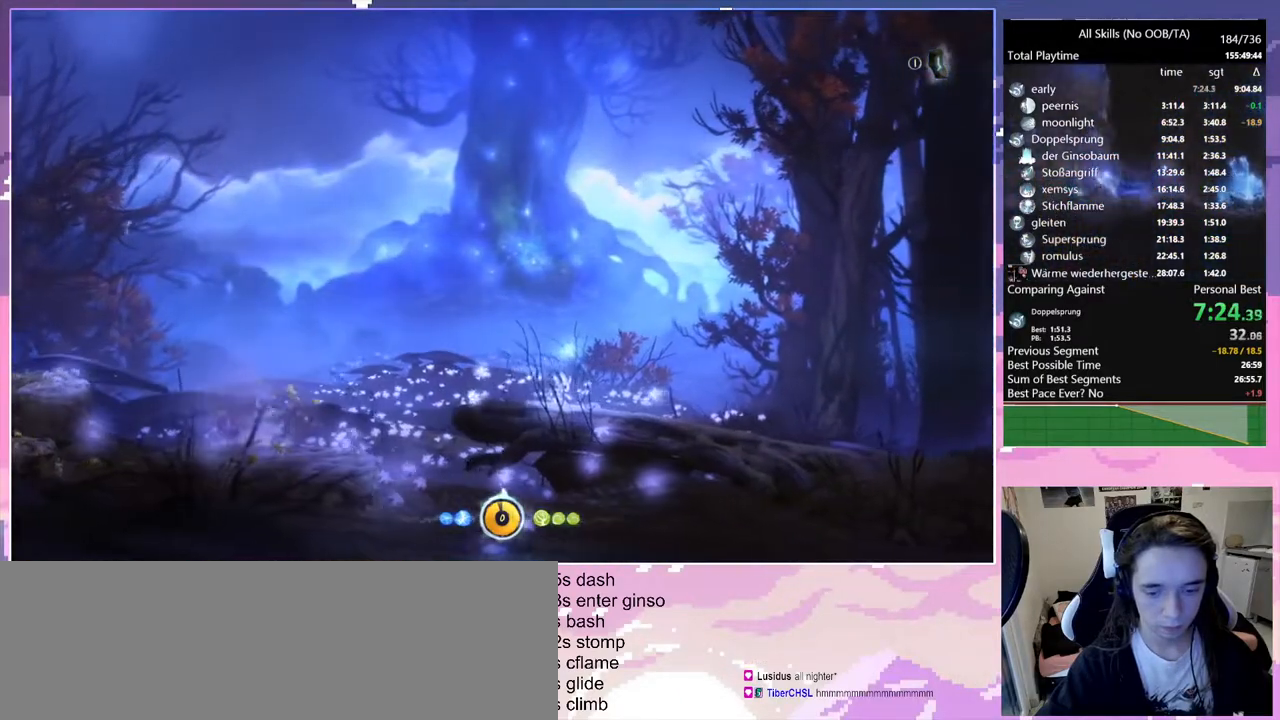
{"keys": ["d", "space"], "mouse": [], "events": [[267, "d", "down"], [367, "space", "down"]]}
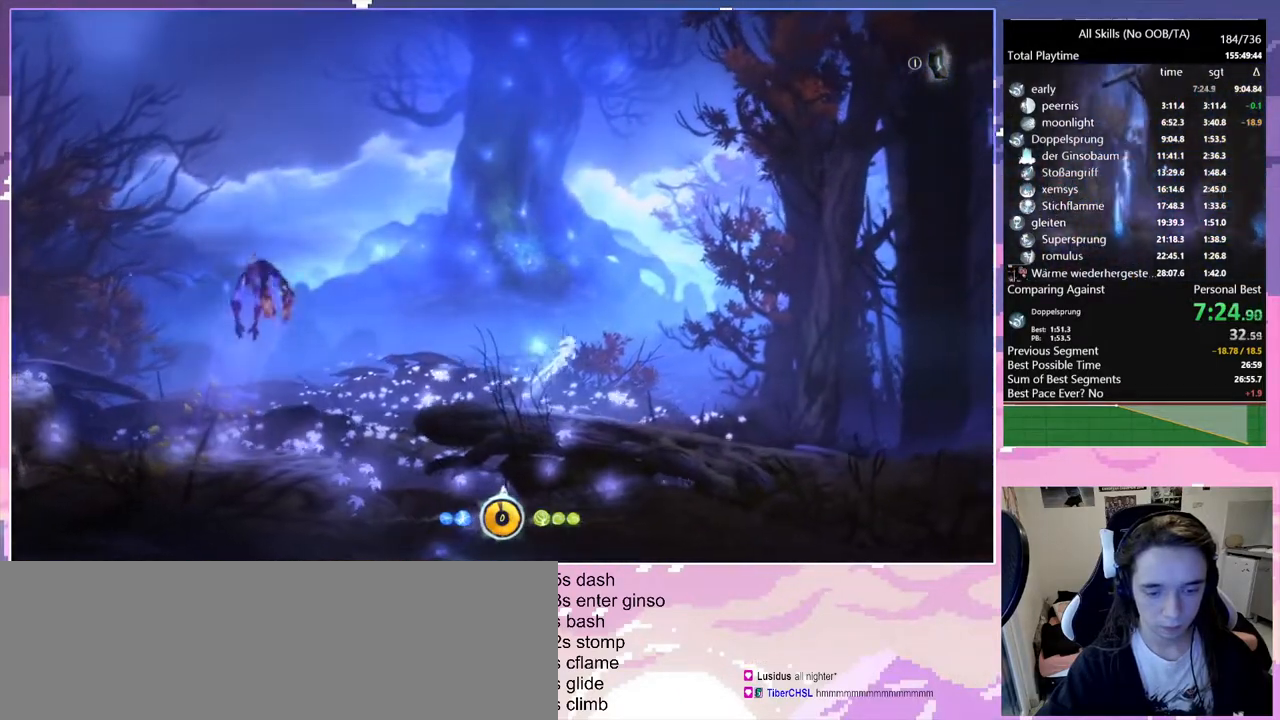
{"keys": ["d"], "mouse": [], "events": [[233, "space", "up"]]}
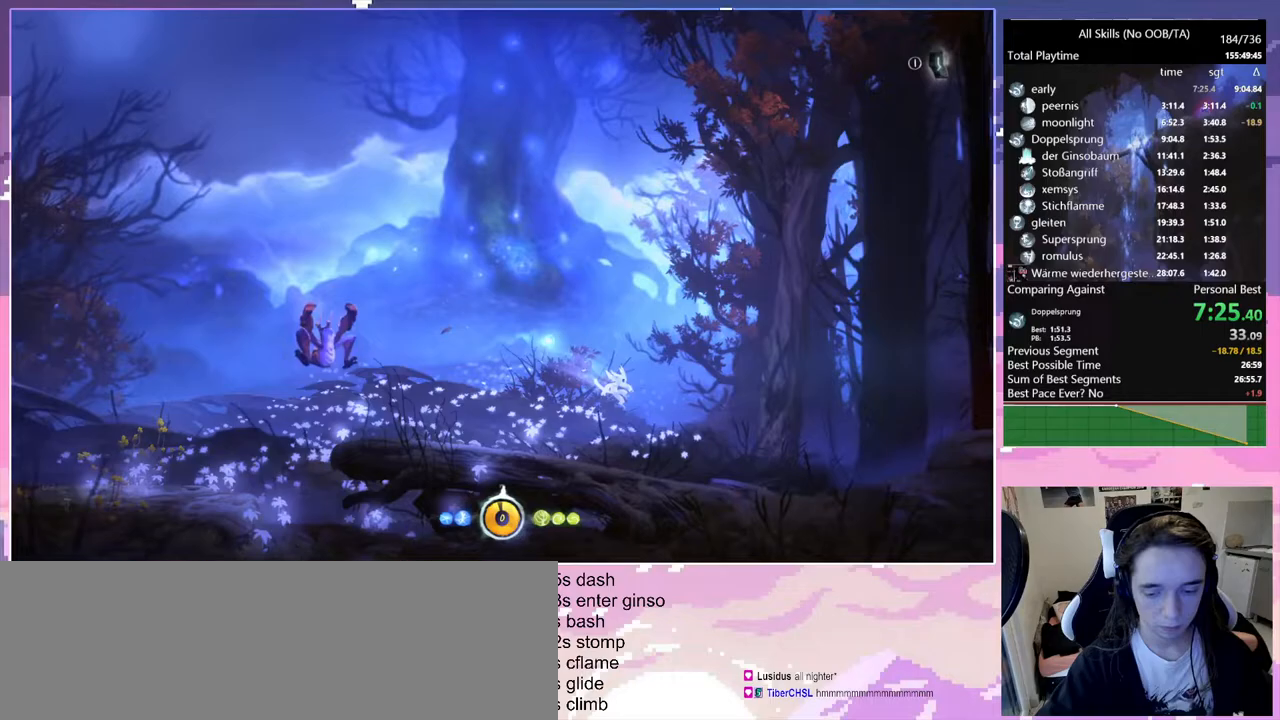
{"keys": [], "mouse": [], "events": [[217, "d", "up"]]}
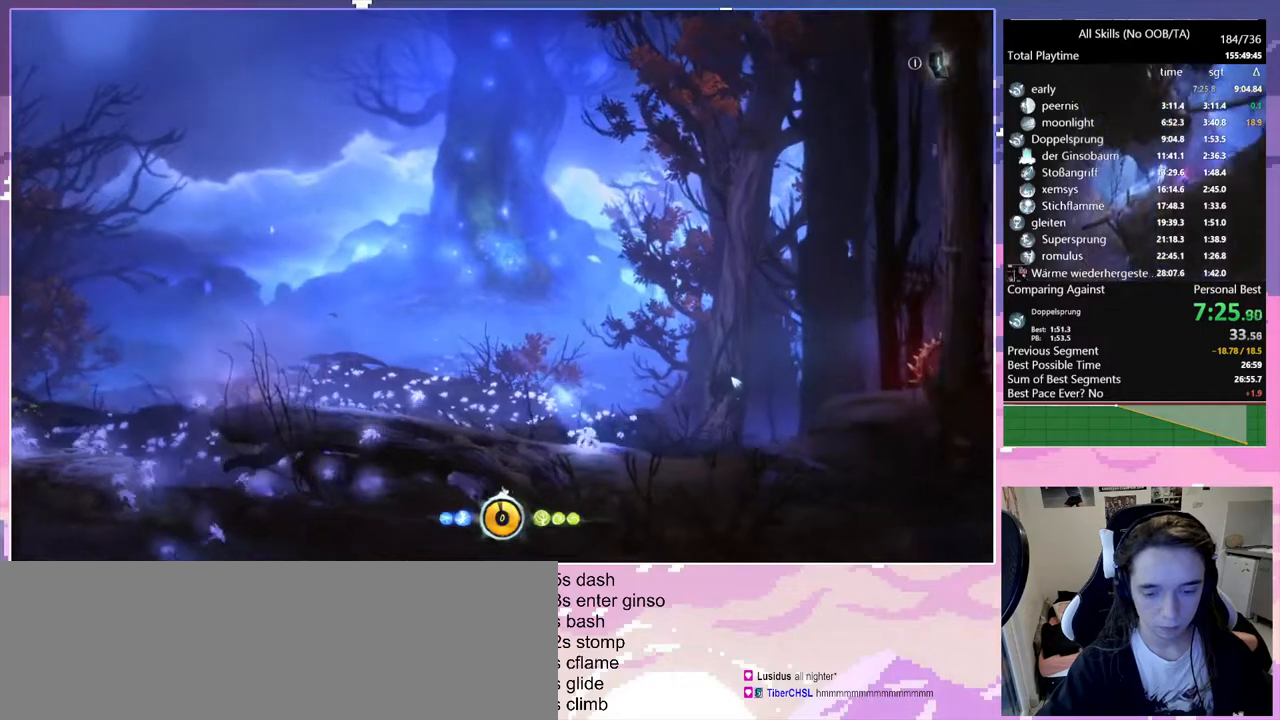
{"keys": ["d"], "mouse": [], "events": [[367, "d", "down"]]}
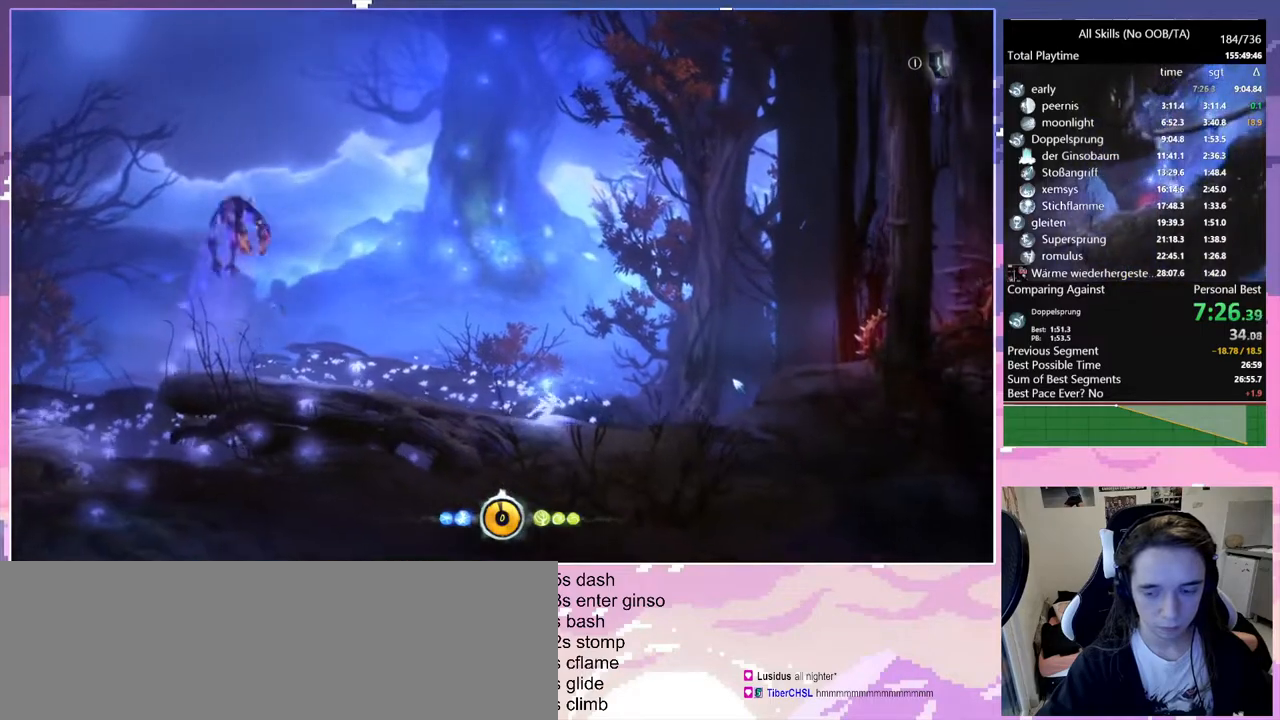
{"keys": ["d"], "mouse": [], "events": []}
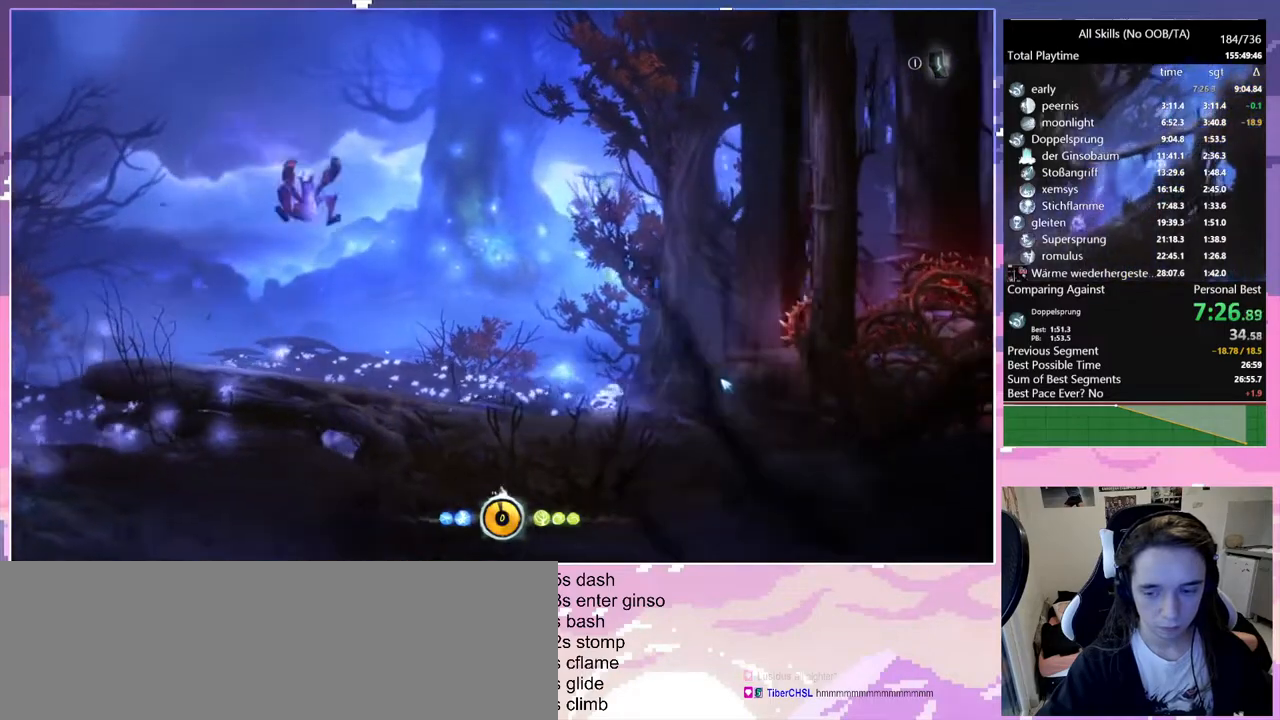
{"keys": ["d"], "mouse": [], "events": [[167, "d", "up"], [500, "d", "down"]]}
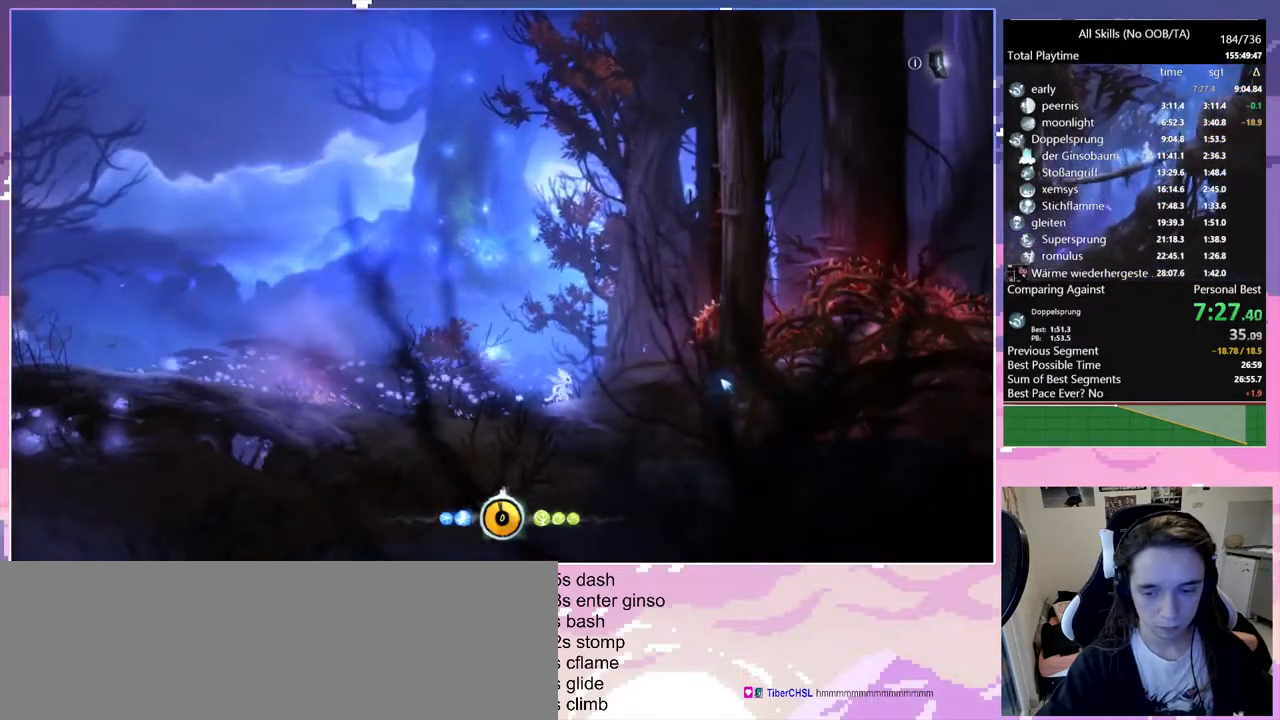
{"keys": [], "mouse": [], "events": [[467, "d", "up"]]}
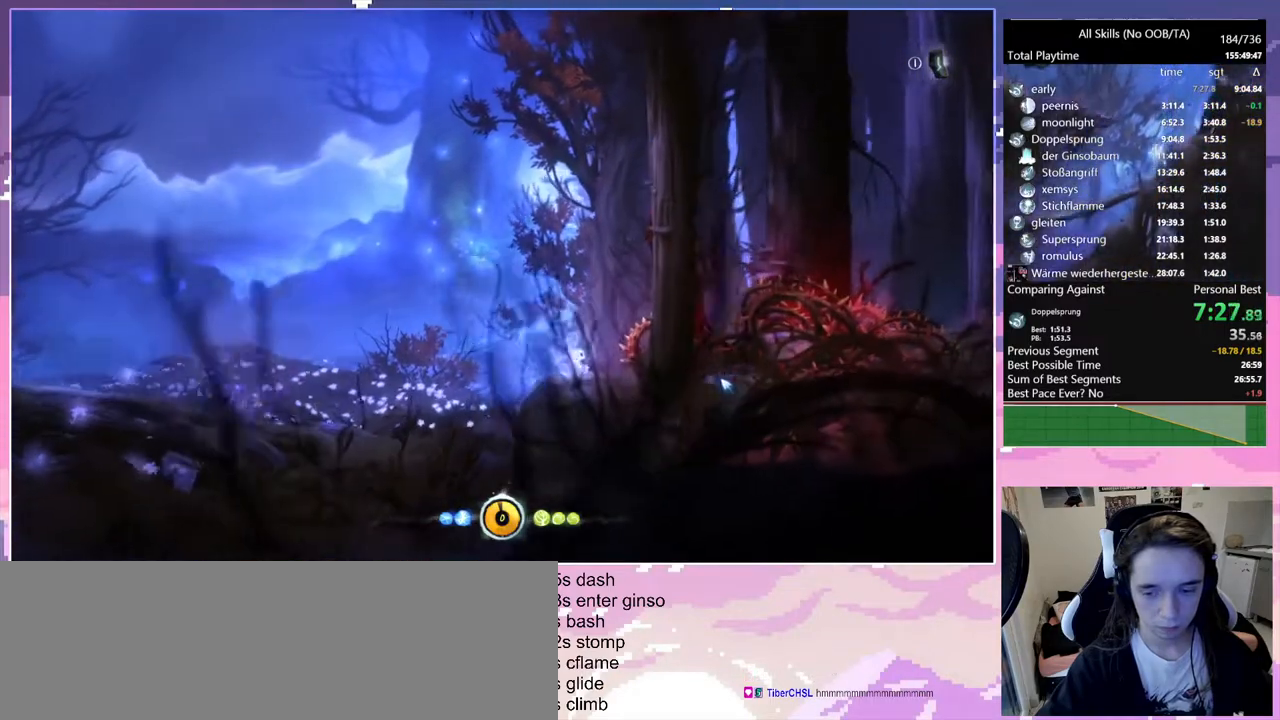
{"keys": ["d", "space"], "mouse": [], "events": [[100, "d", "down"], [100, "space", "down"]]}
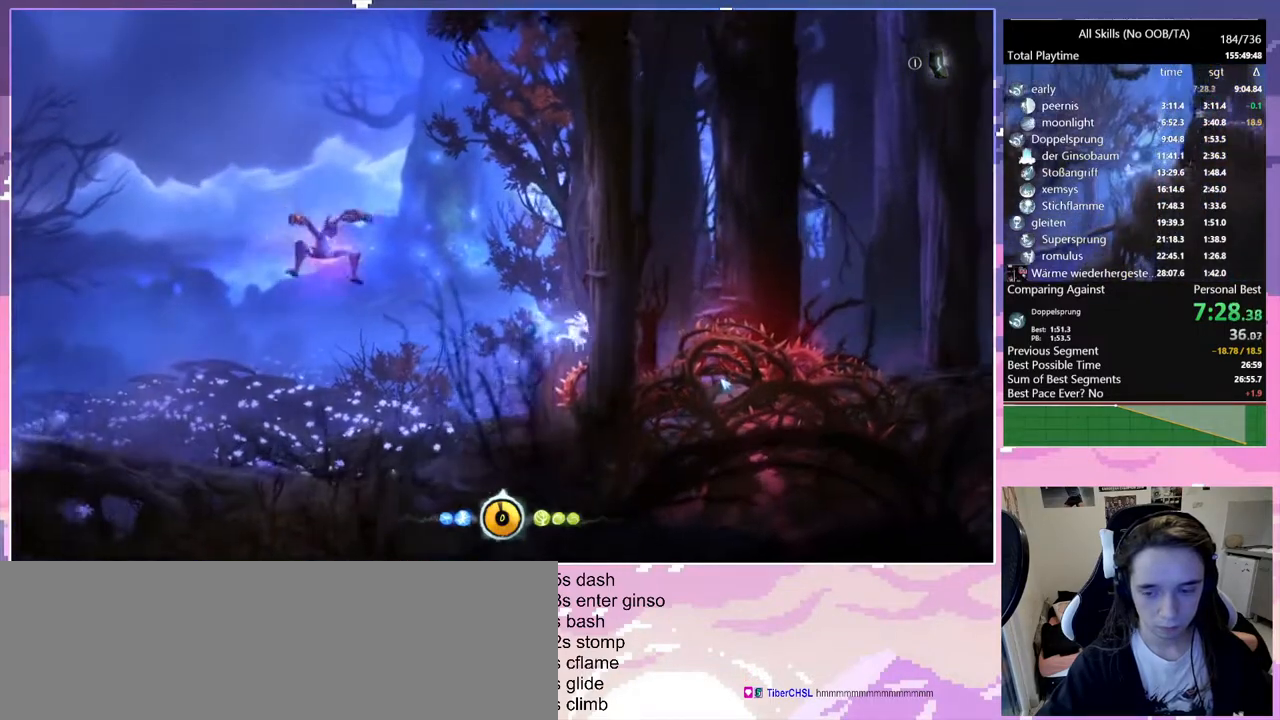
{"keys": ["d"], "mouse": [], "events": [[83, "space", "up"]]}
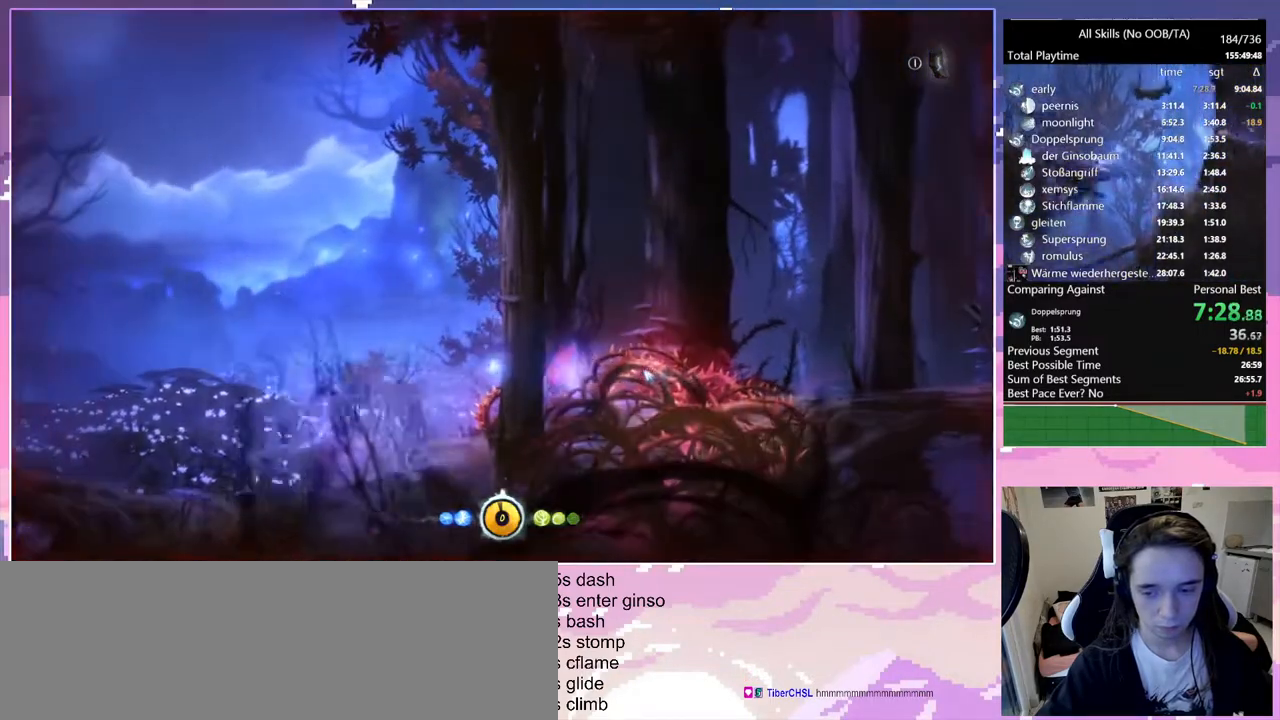
{"keys": ["d"], "mouse": [], "events": []}
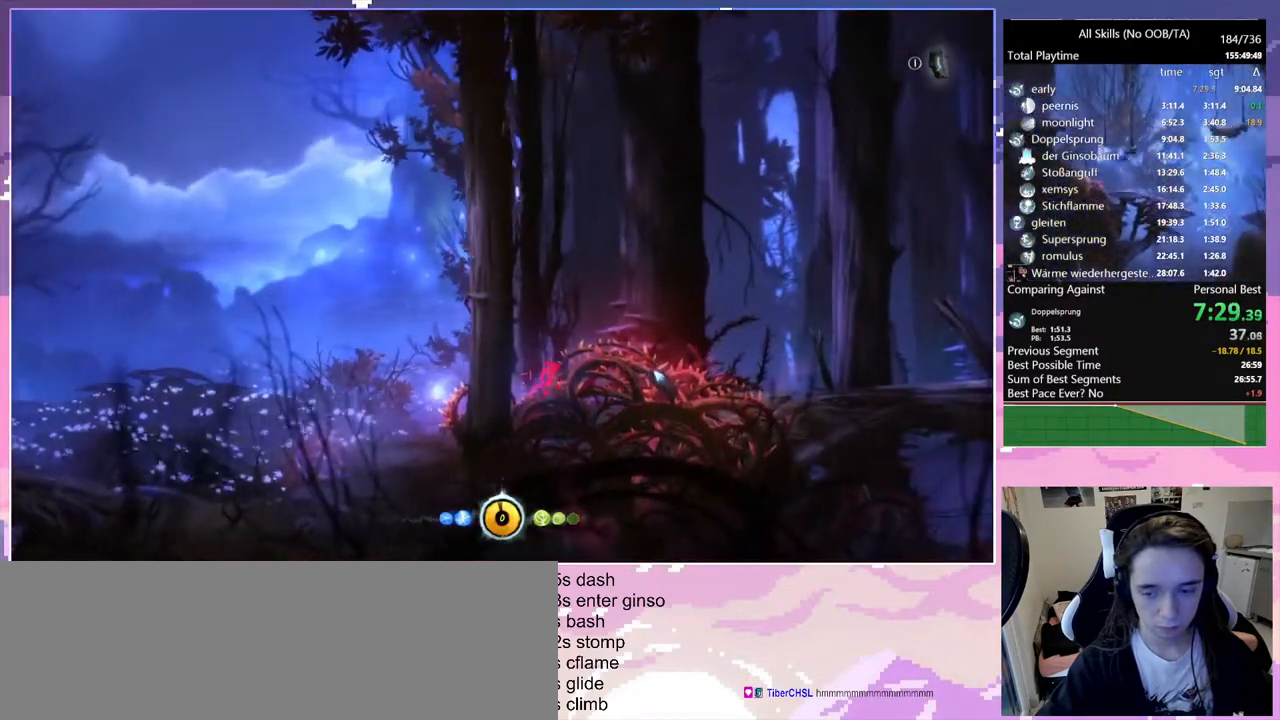
{"keys": ["d", "space"], "mouse": [], "events": [[100, "space", "down"]]}
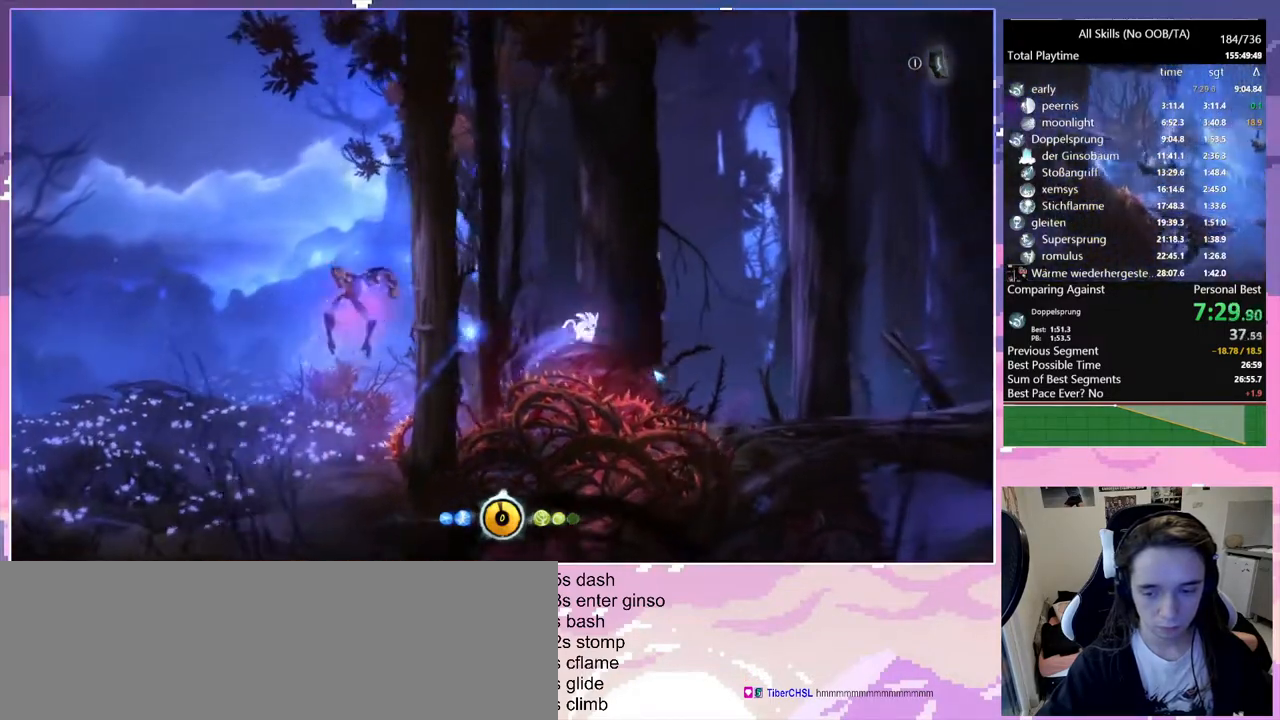
{"keys": ["d"], "mouse": [], "events": [[67, "space", "up"]]}
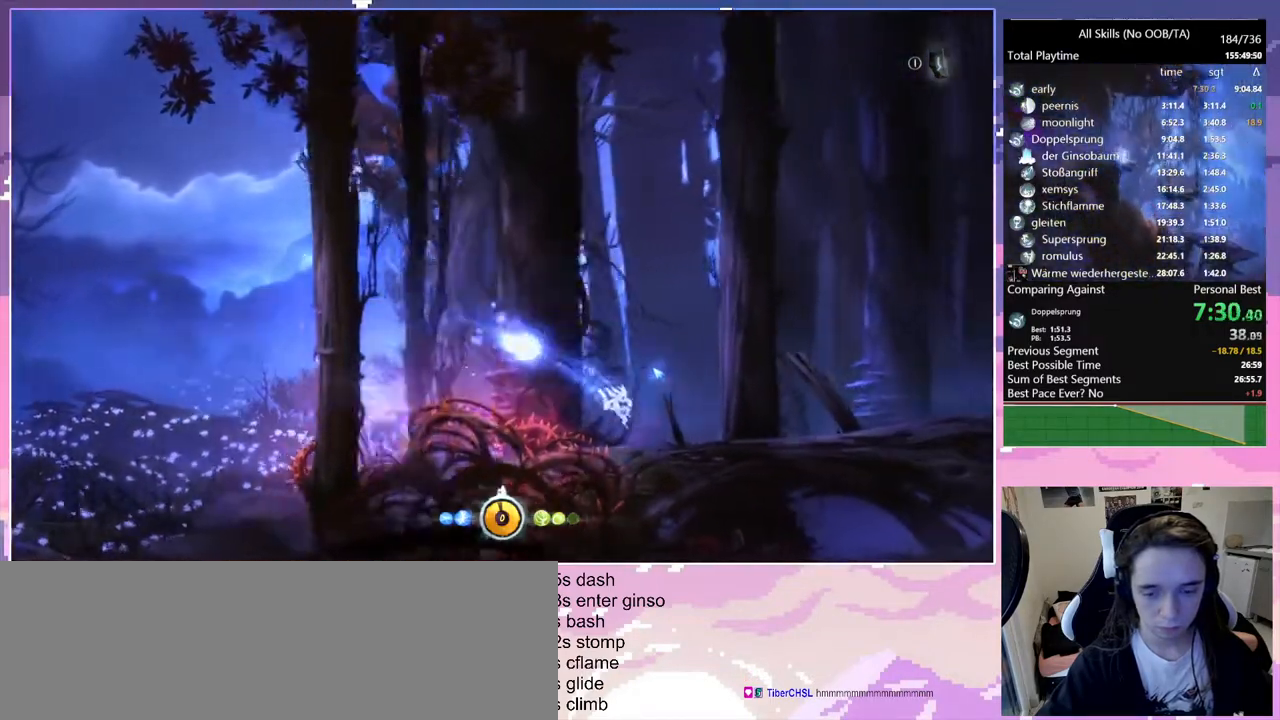
{"keys": [], "mouse": [], "events": [[367, "d", "up"]]}
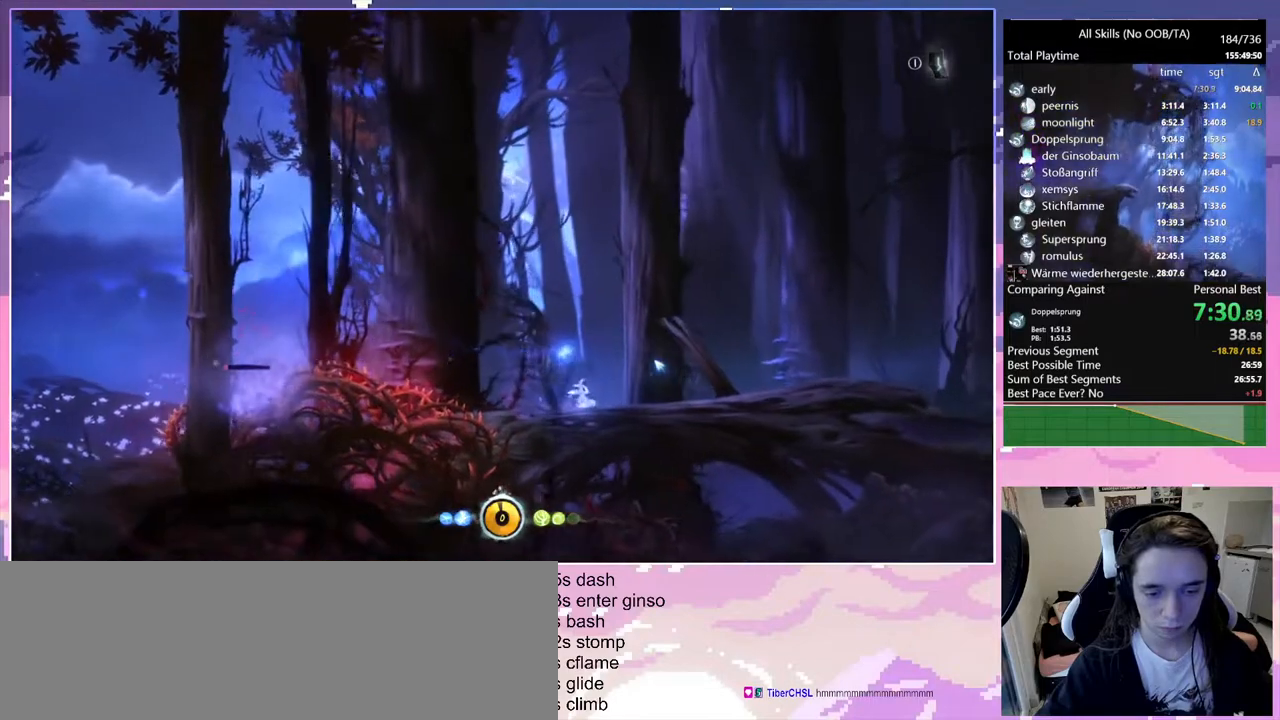
{"keys": ["d"], "mouse": [], "events": [[200, "d", "down"]]}
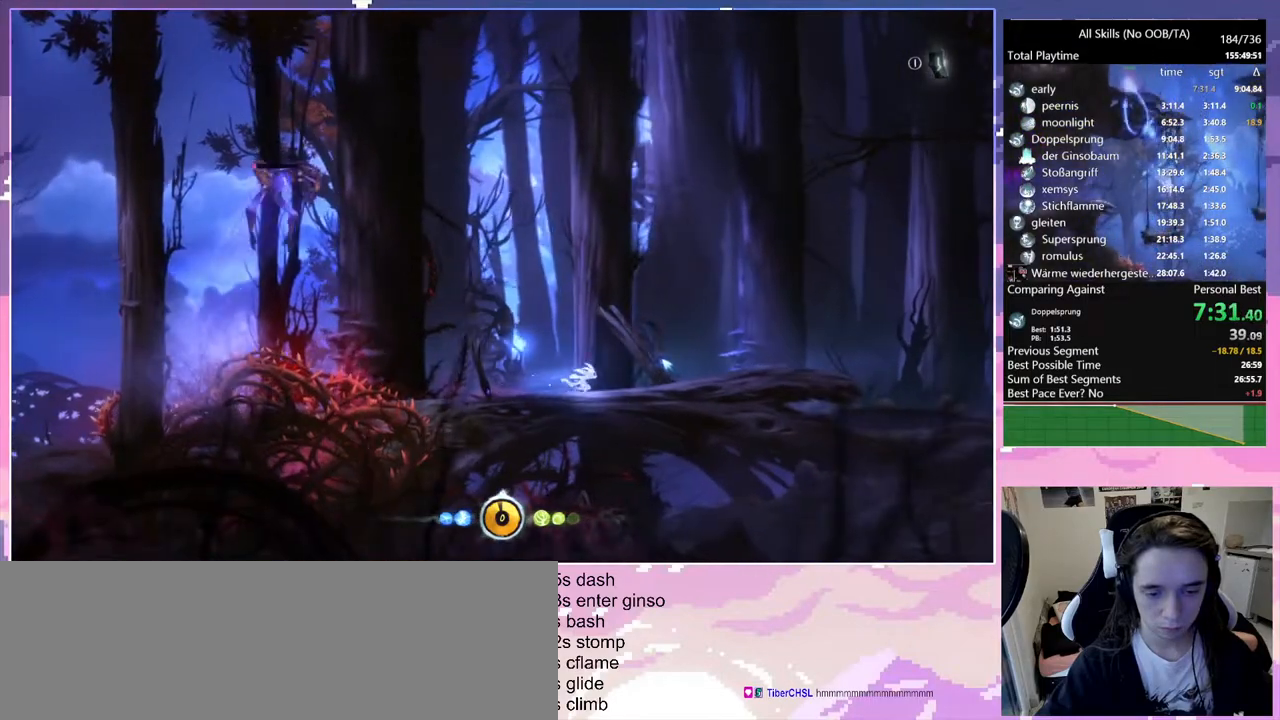
{"keys": ["q"], "mouse": [], "events": [[267, "d", "up"], [500, "q", "down"]]}
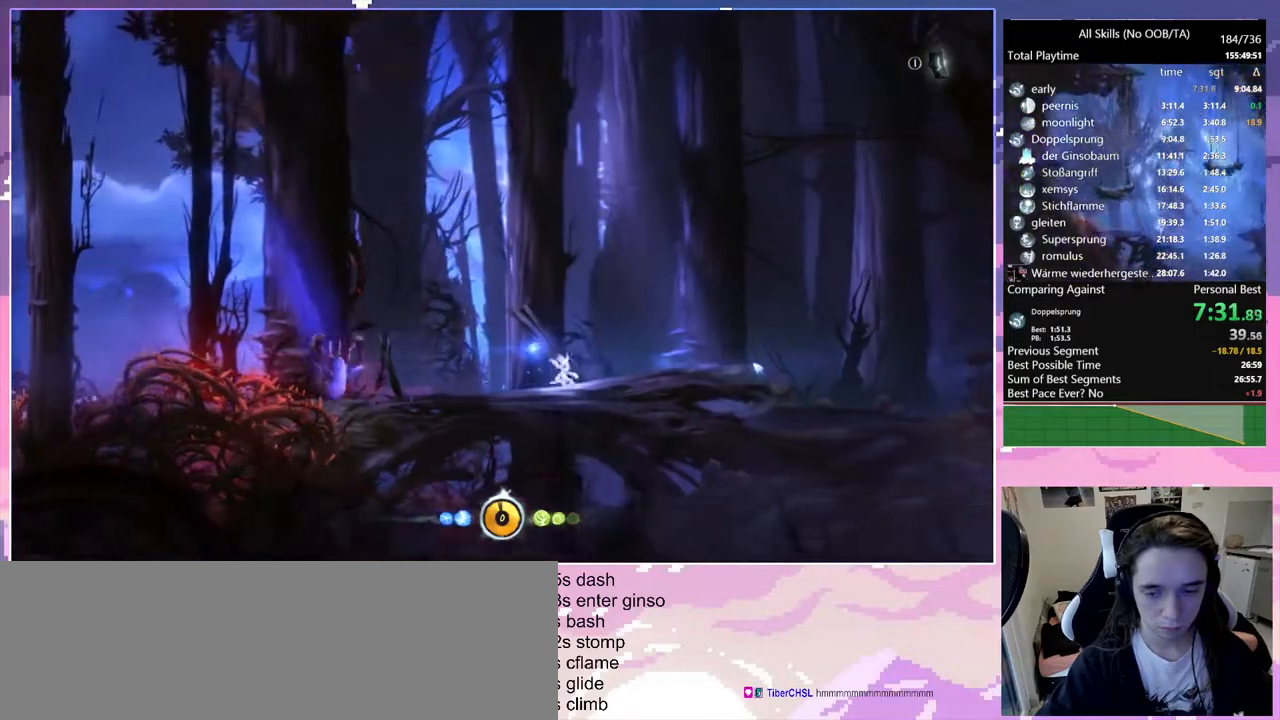
{"keys": [], "mouse": [], "events": [[233, "q", "up"]]}
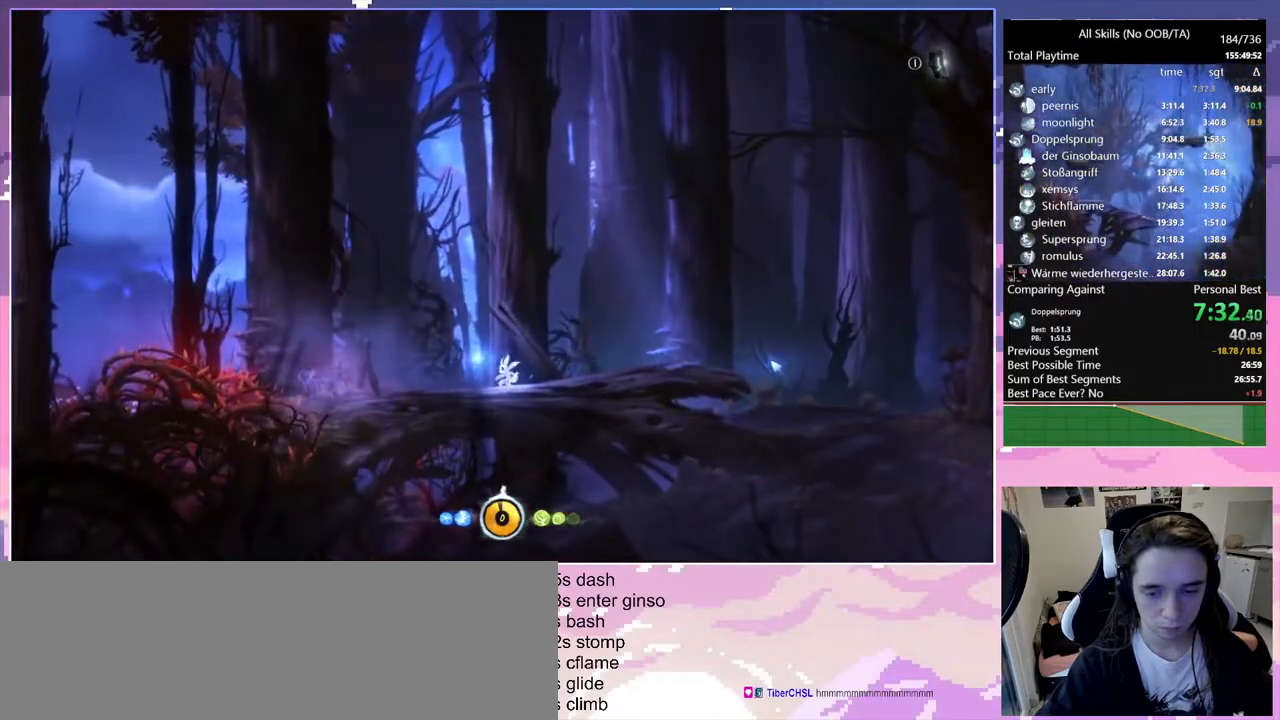
{"keys": ["d"], "mouse": [], "events": [[150, "d", "down"]]}